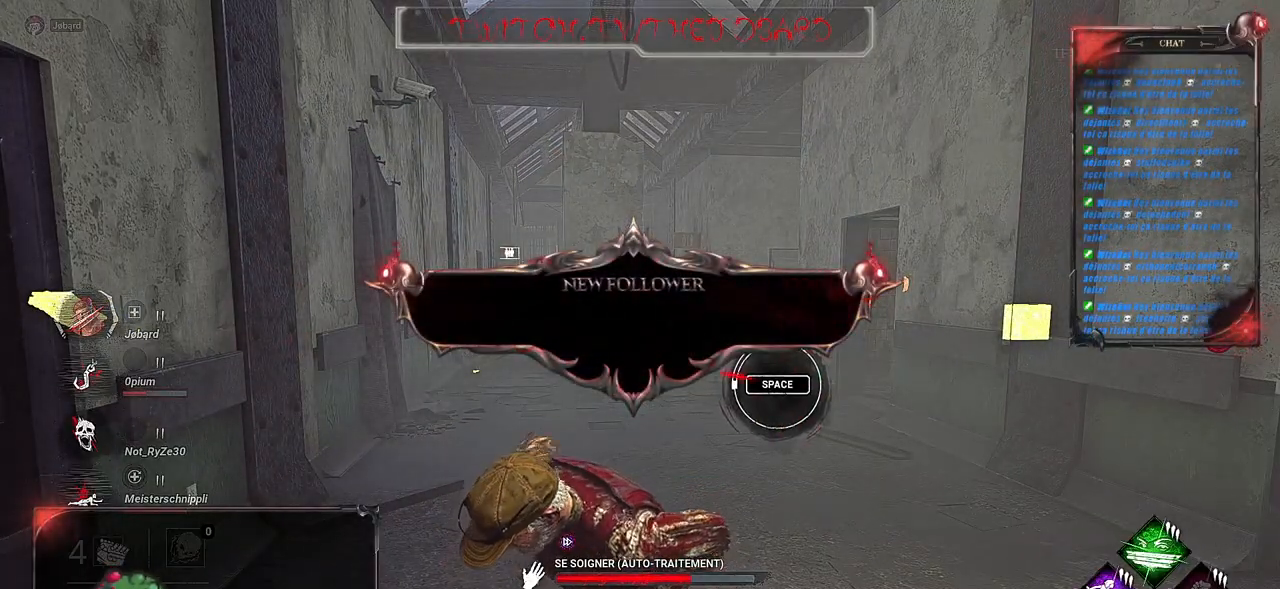
Gameplay with keyboard and mouse; each line is a JSON object with the keys and mouse buttons held at the frame after it. "events" lists presses ("down") and releases ("up") of "a", "ctrl", "d", "e", "f", "q", "r", "s", "shift", "space", "tab", "z", "mouse_left", "mouse_wheel", "mouse_right", "mouse_mb4" and "mouse_mb5" between this image and that frame as [ms after this image, input, new state], when the widget could be followed in between. "mouse_left", "mouse_wheel", "mouse_right", "mouse_mb4", "mouse_mb5" = the "left", "wheel", "right", "mb4", "mb5" buttons of the "mouse" list. No other keys are recorded. "wheel" means that the mouse wheel is clicked or scrolled. Mouse movement is not recorded.
{"keys": [], "mouse": ["left"], "events": [[17, "space", "up"]]}
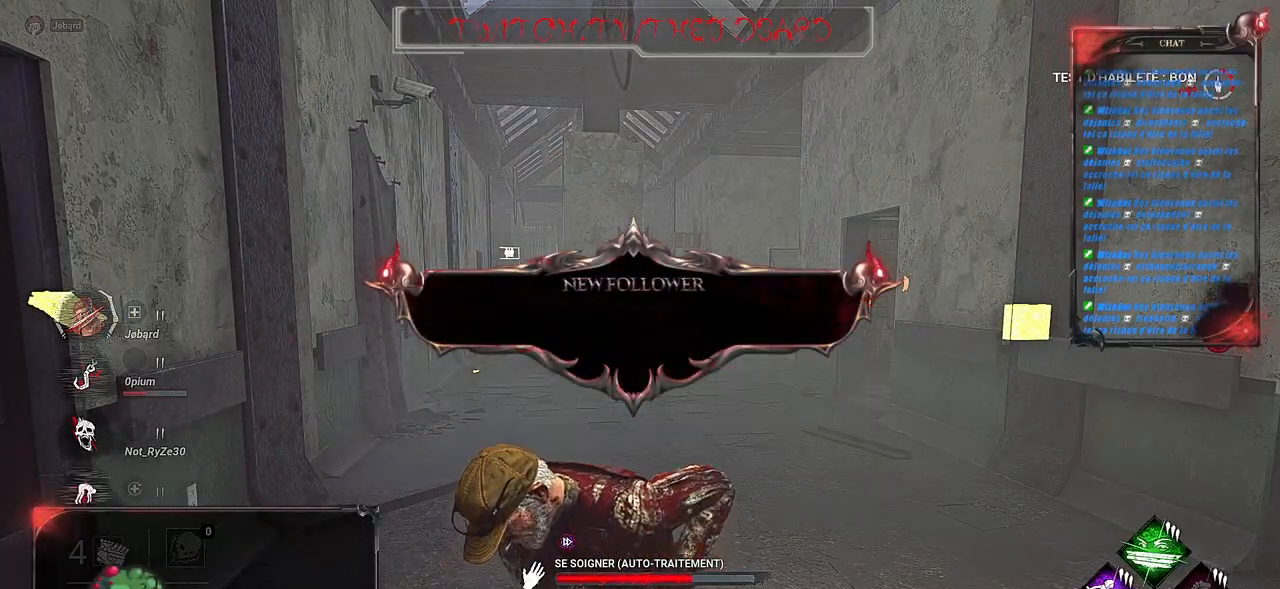
{"keys": [], "mouse": ["left"], "events": []}
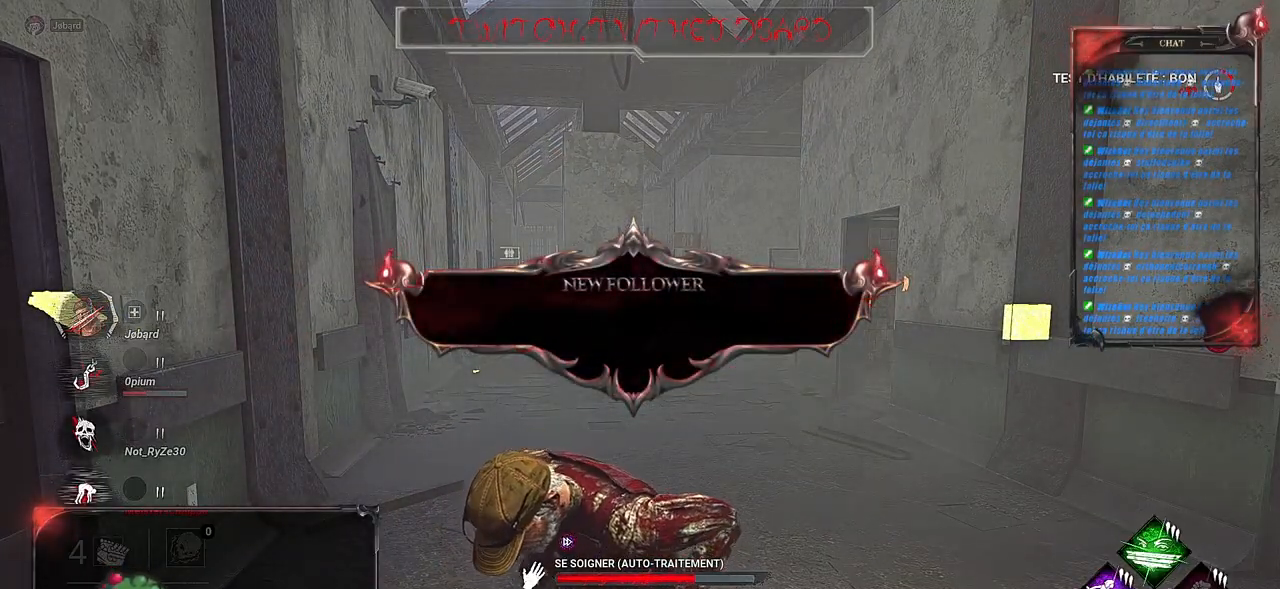
{"keys": [], "mouse": ["left"], "events": []}
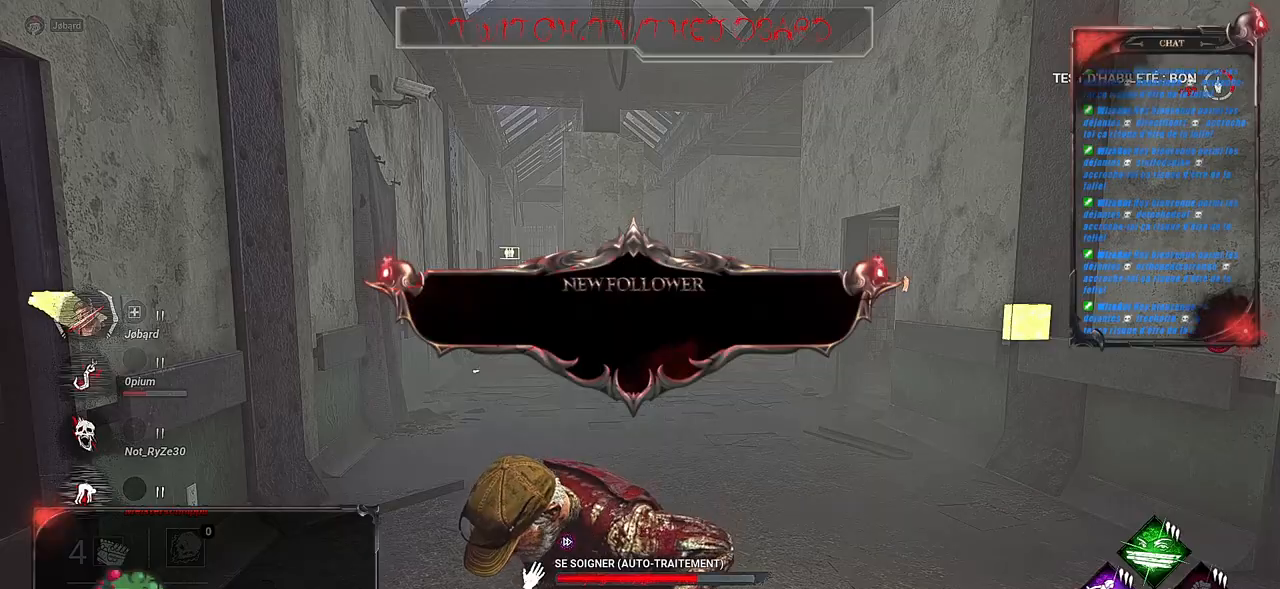
{"keys": [], "mouse": ["left"], "events": []}
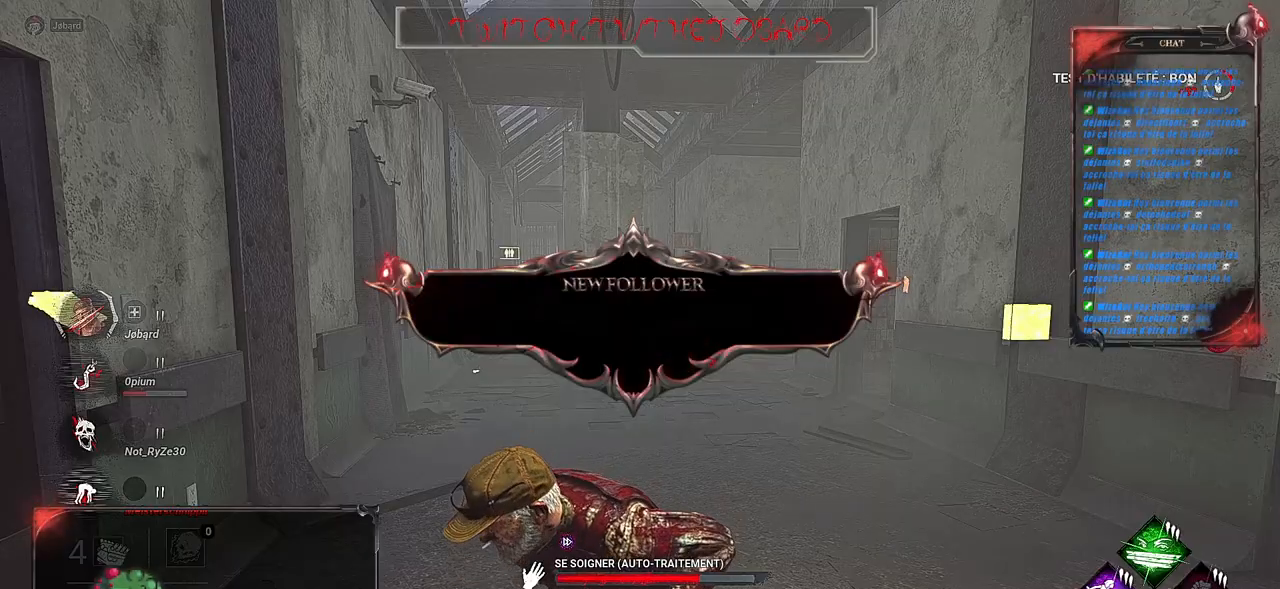
{"keys": [], "mouse": ["left"], "events": []}
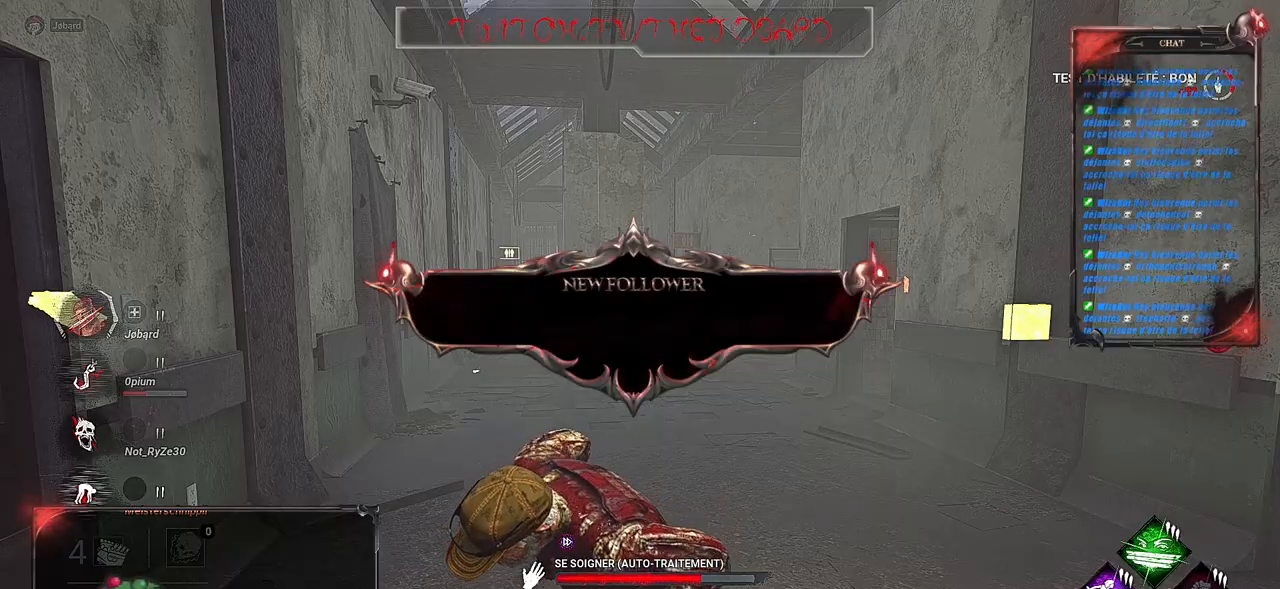
{"keys": [], "mouse": ["left"], "events": []}
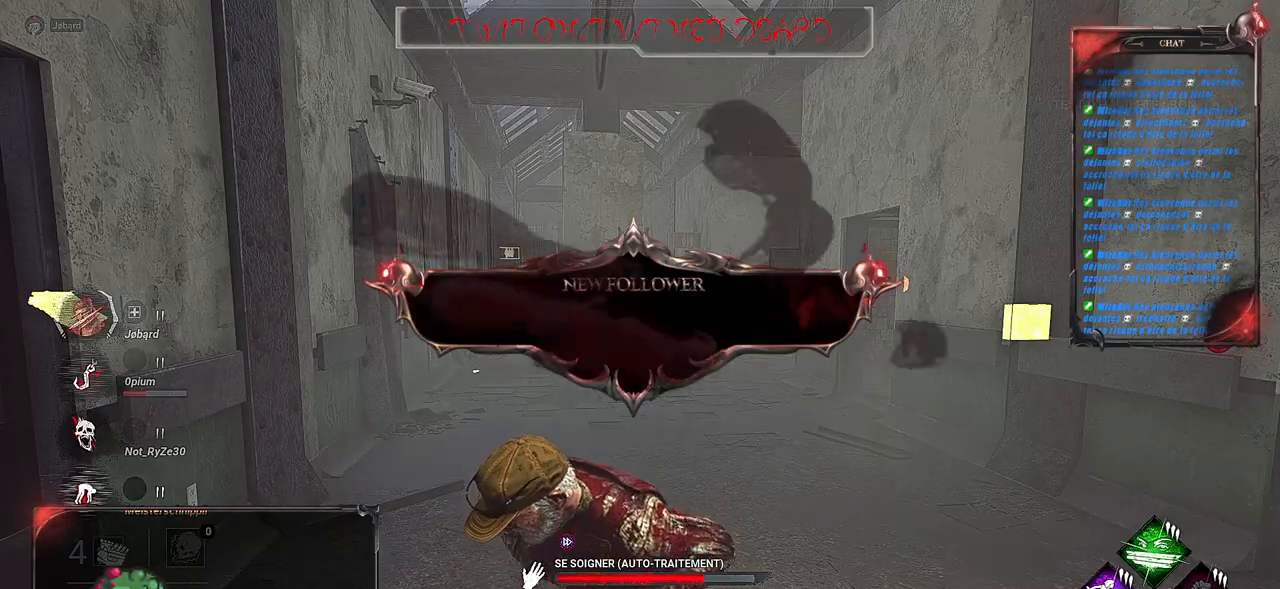
{"keys": [], "mouse": ["left"], "events": []}
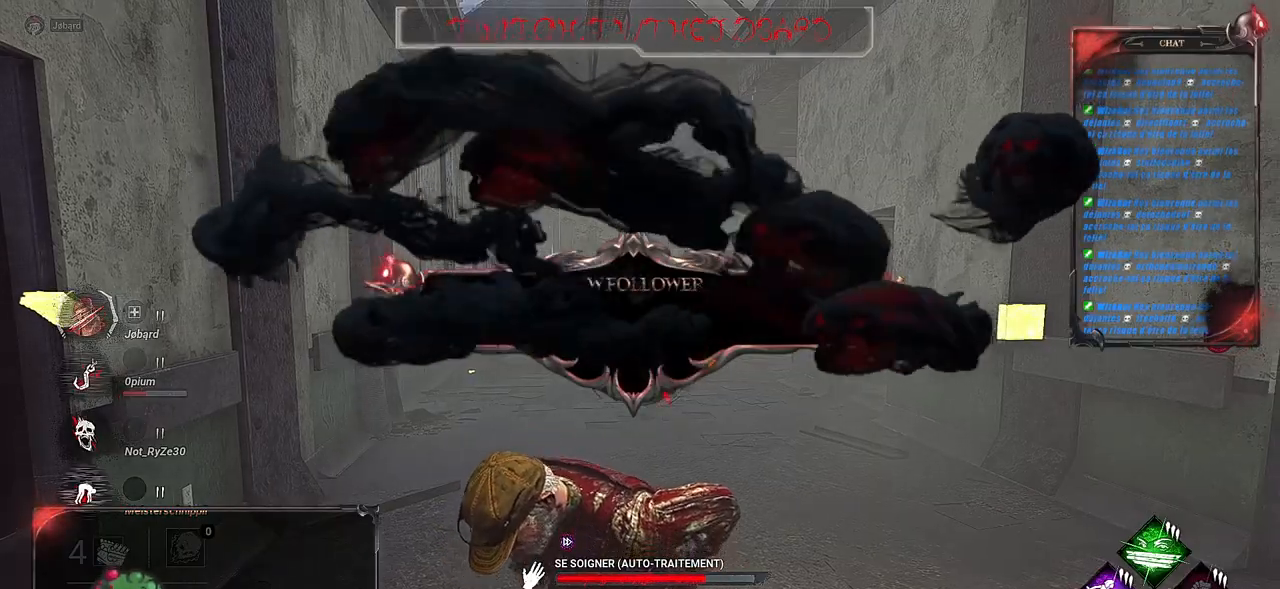
{"keys": ["space"], "mouse": ["left"], "events": [[383, "space", "down"]]}
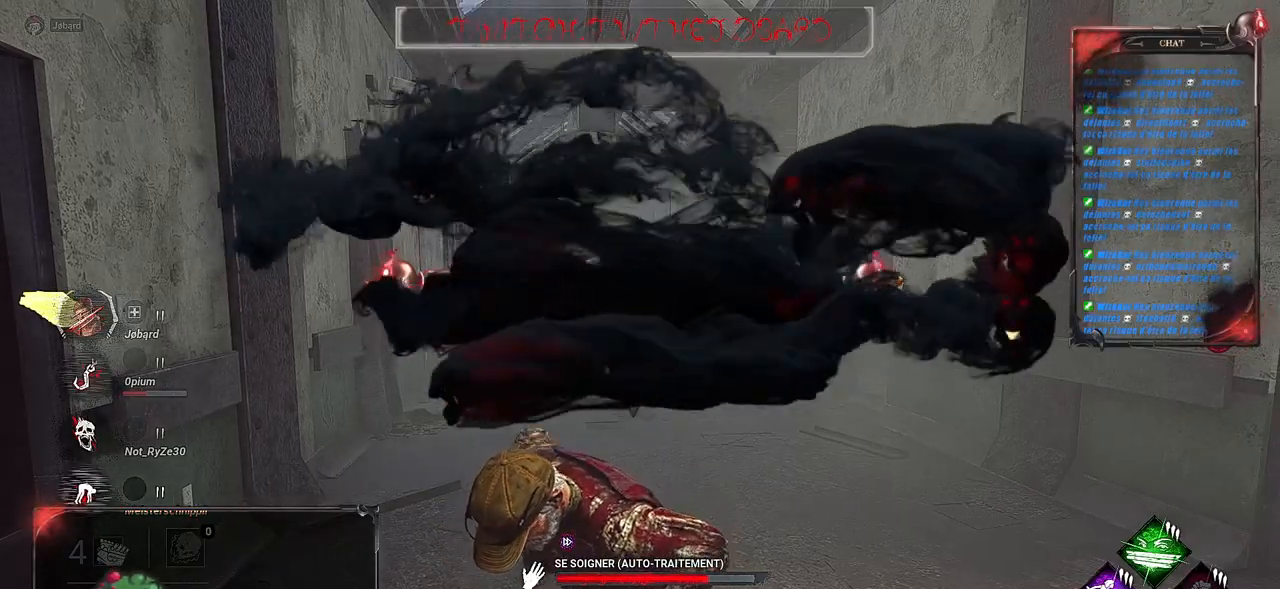
{"keys": [], "mouse": ["left"], "events": [[67, "space", "up"]]}
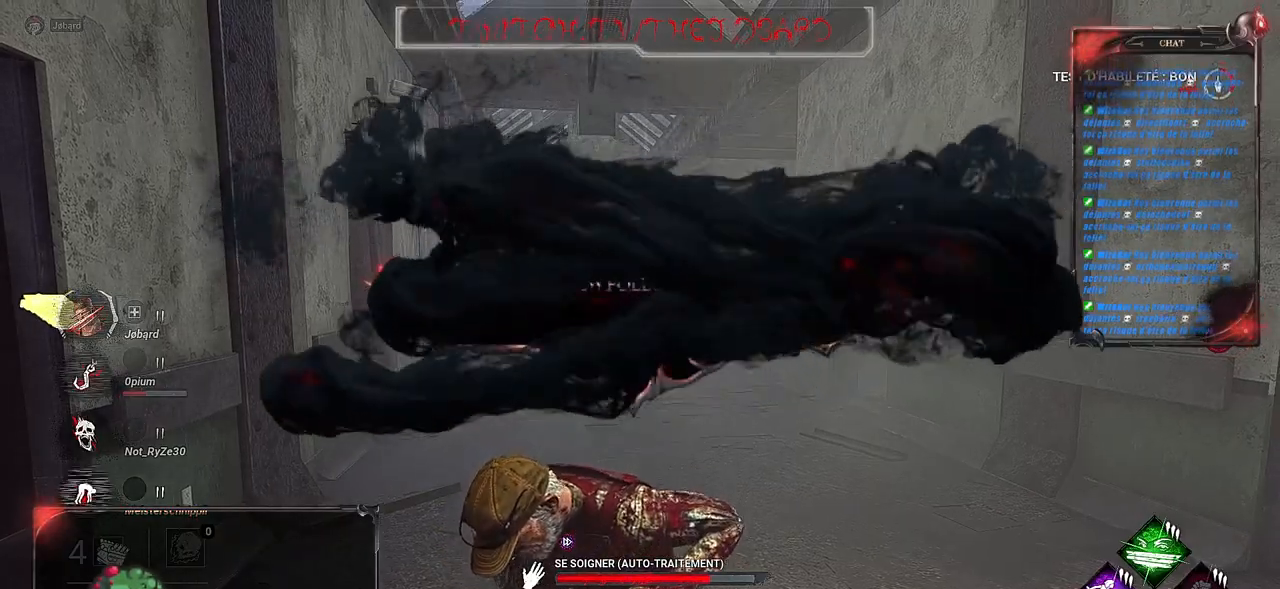
{"keys": [], "mouse": ["left"], "events": []}
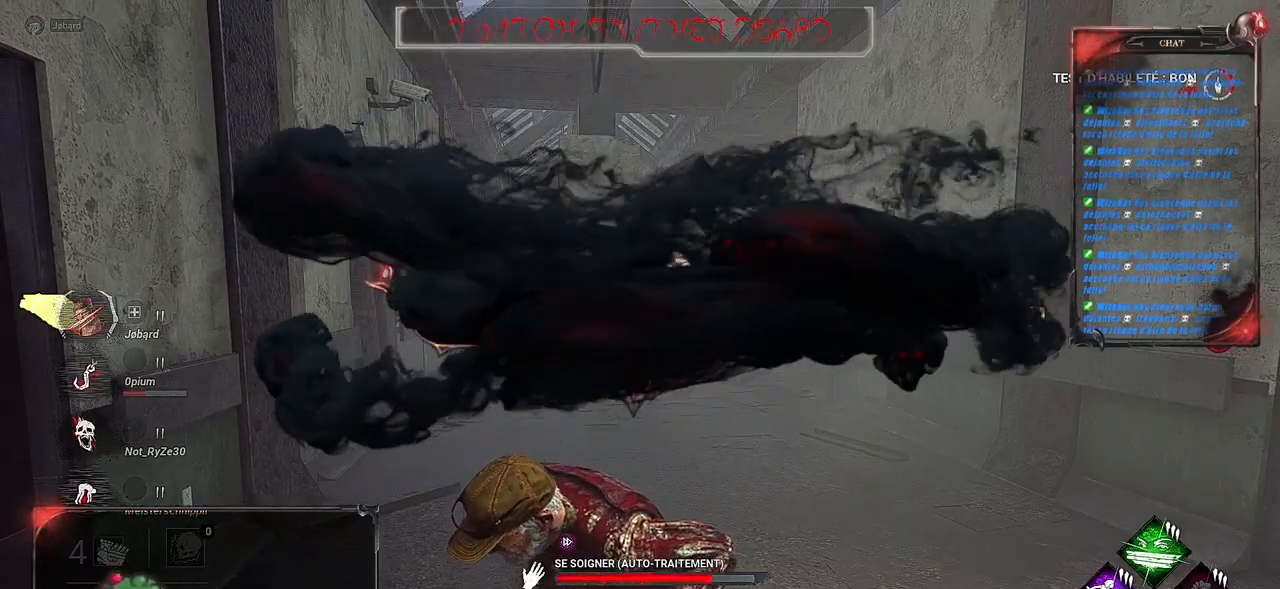
{"keys": [], "mouse": ["left"], "events": []}
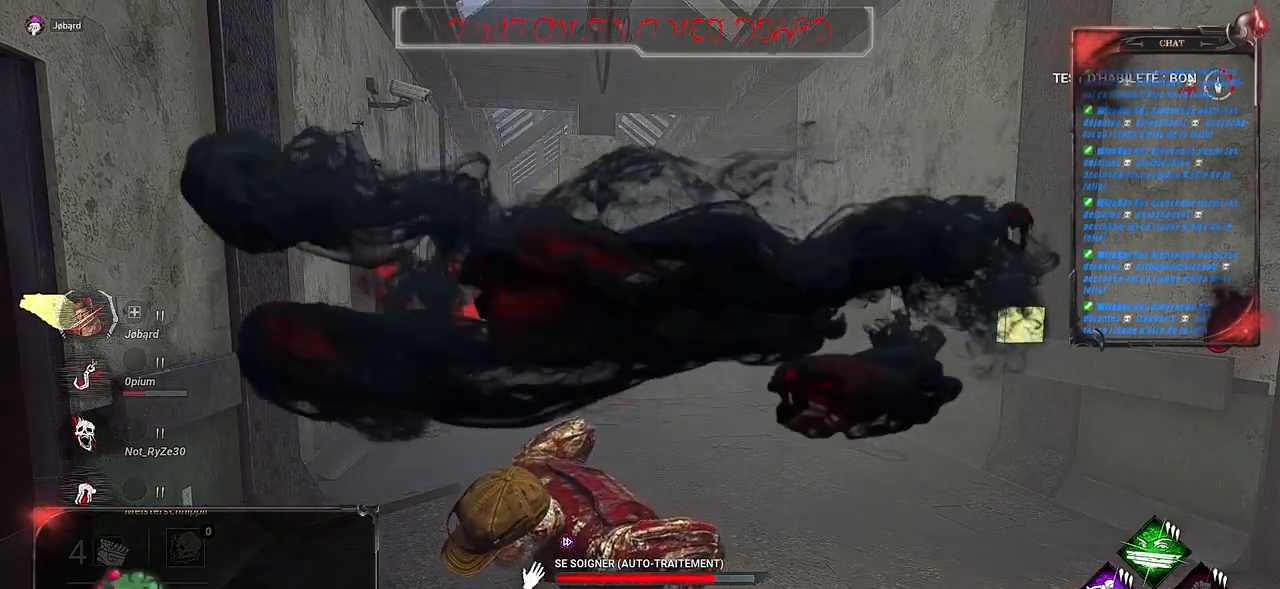
{"keys": [], "mouse": ["left"], "events": []}
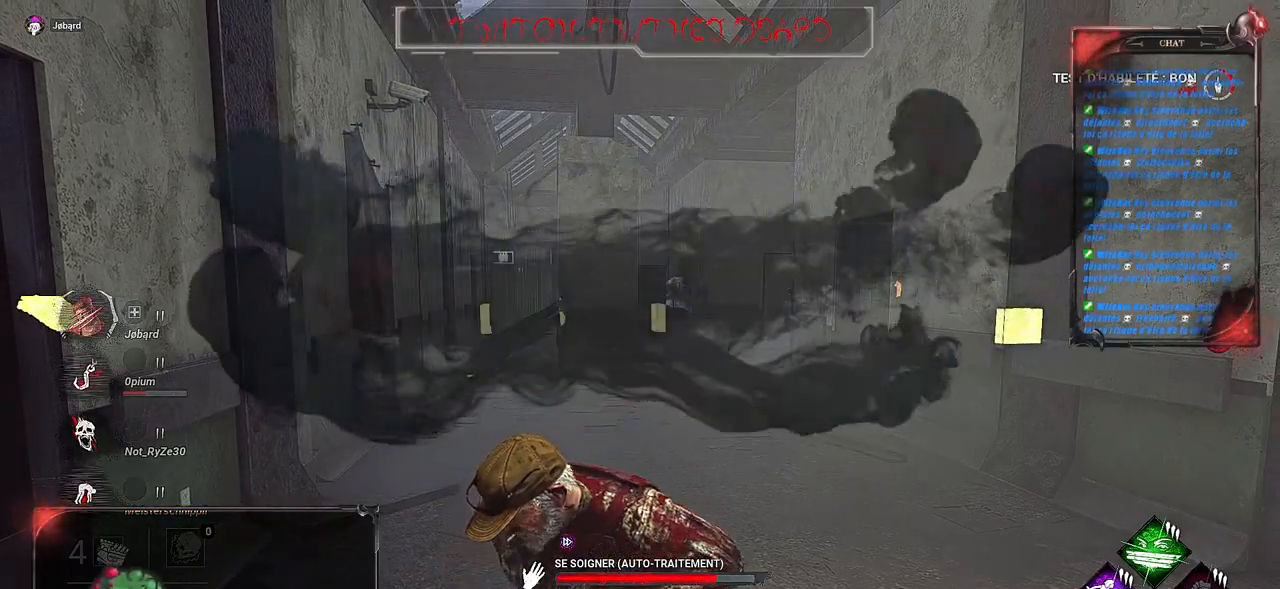
{"keys": [], "mouse": ["left"], "events": []}
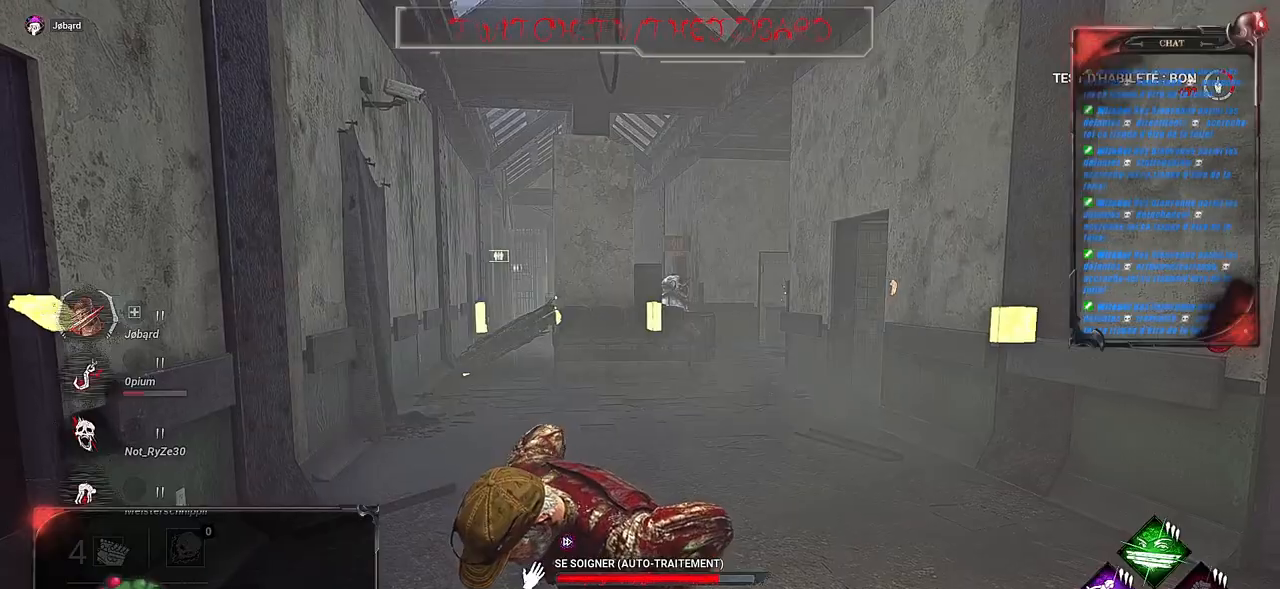
{"keys": [], "mouse": ["left"], "events": []}
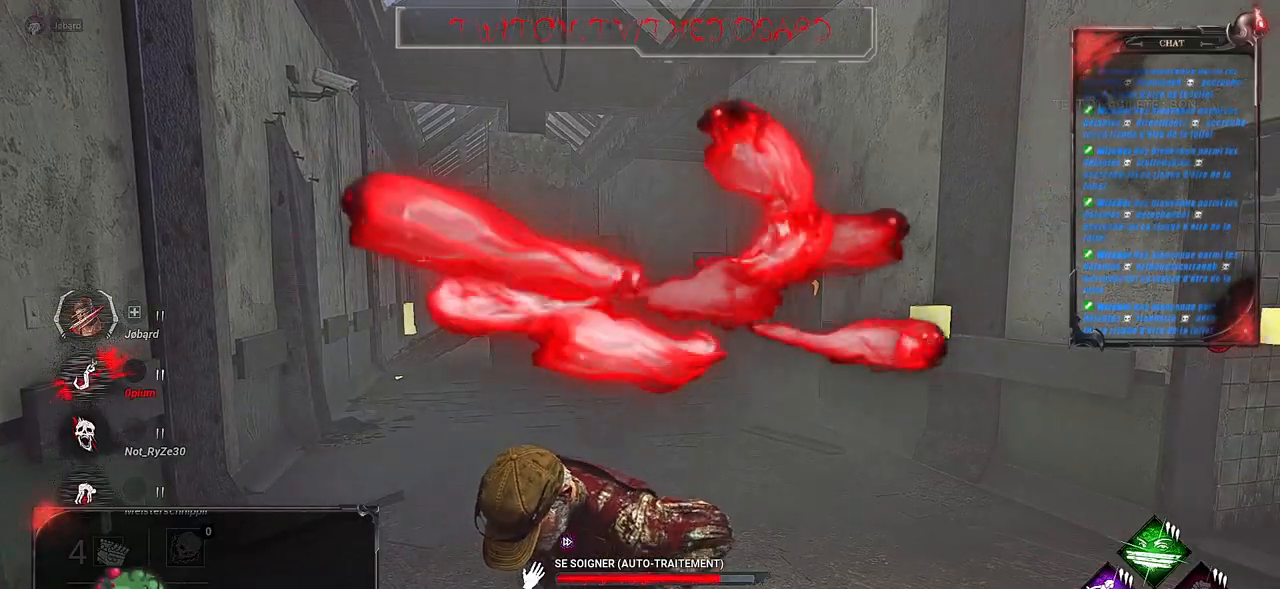
{"keys": [], "mouse": ["left"], "events": []}
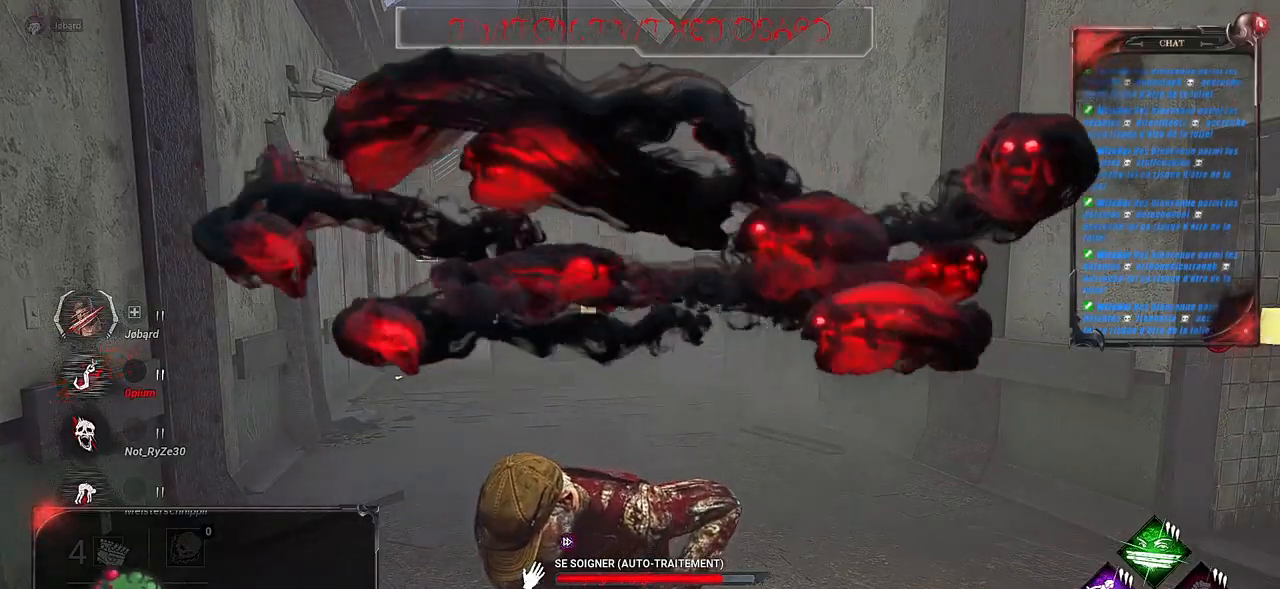
{"keys": [], "mouse": ["left"], "events": []}
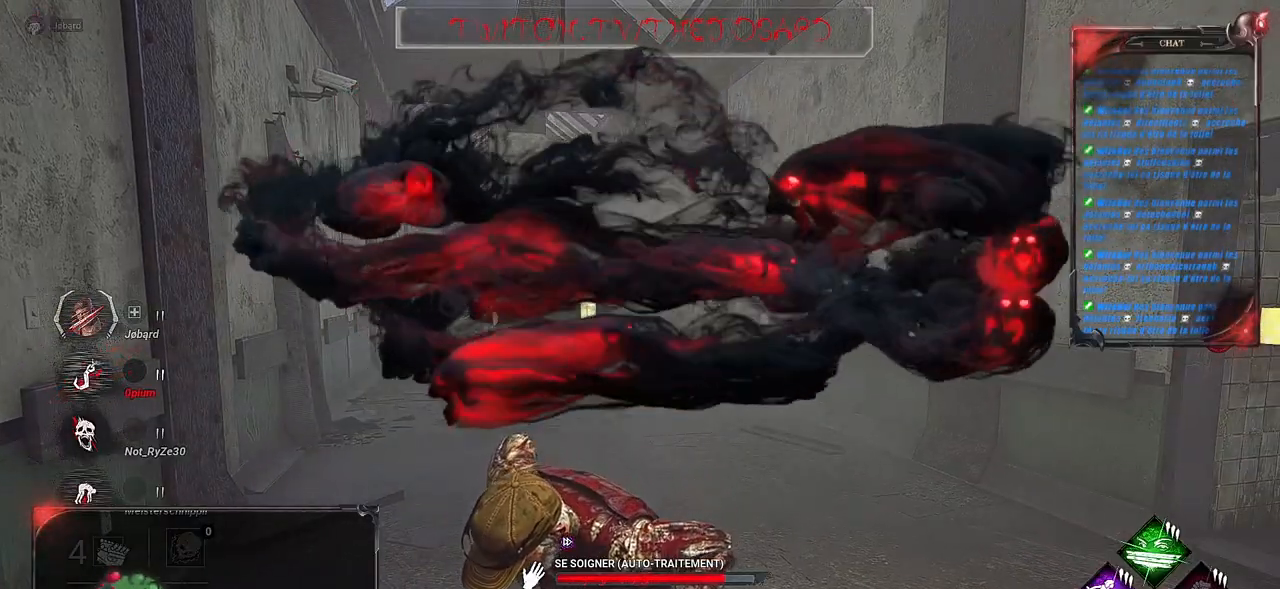
{"keys": [], "mouse": ["left"], "events": []}
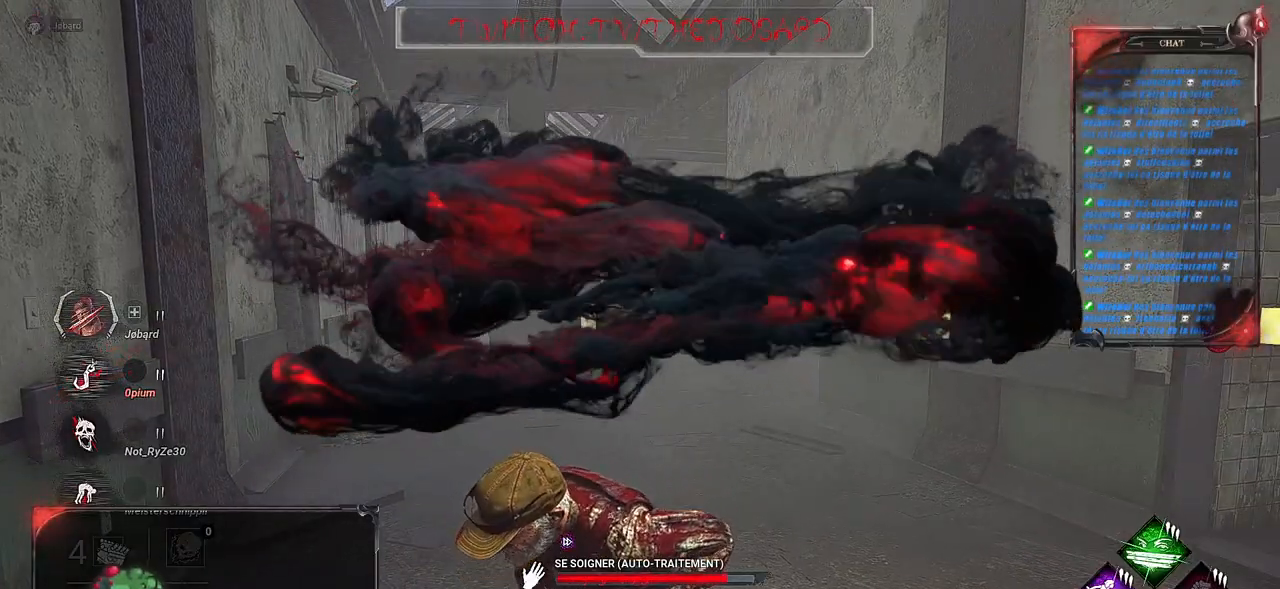
{"keys": [], "mouse": ["left"], "events": []}
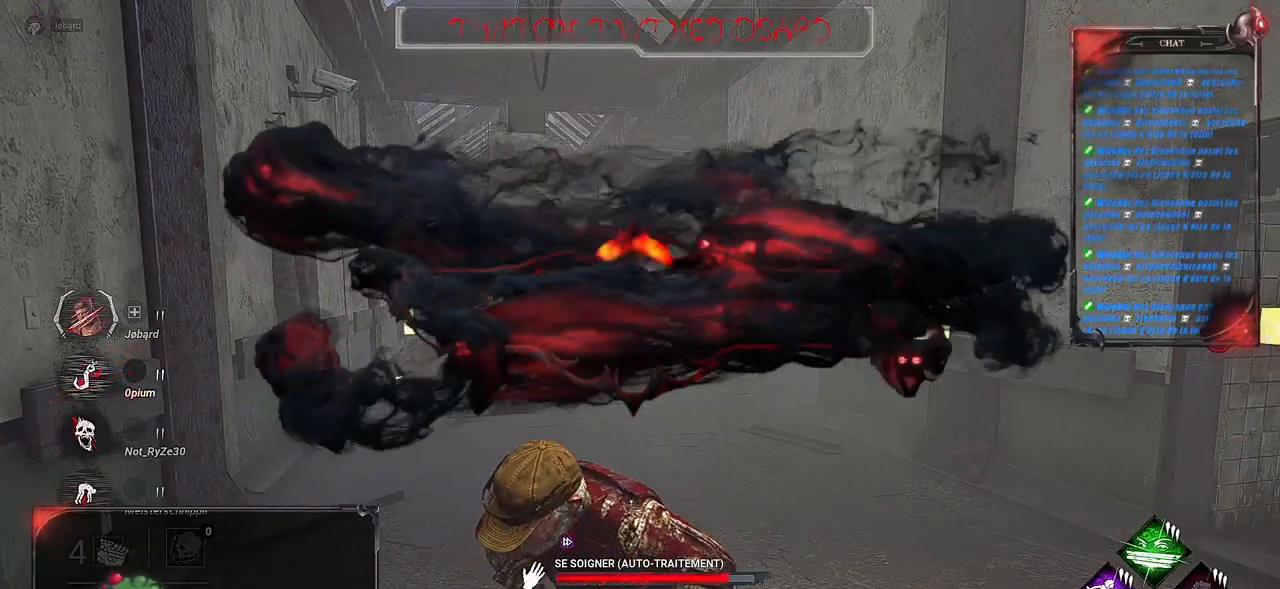
{"keys": [], "mouse": ["left"], "events": []}
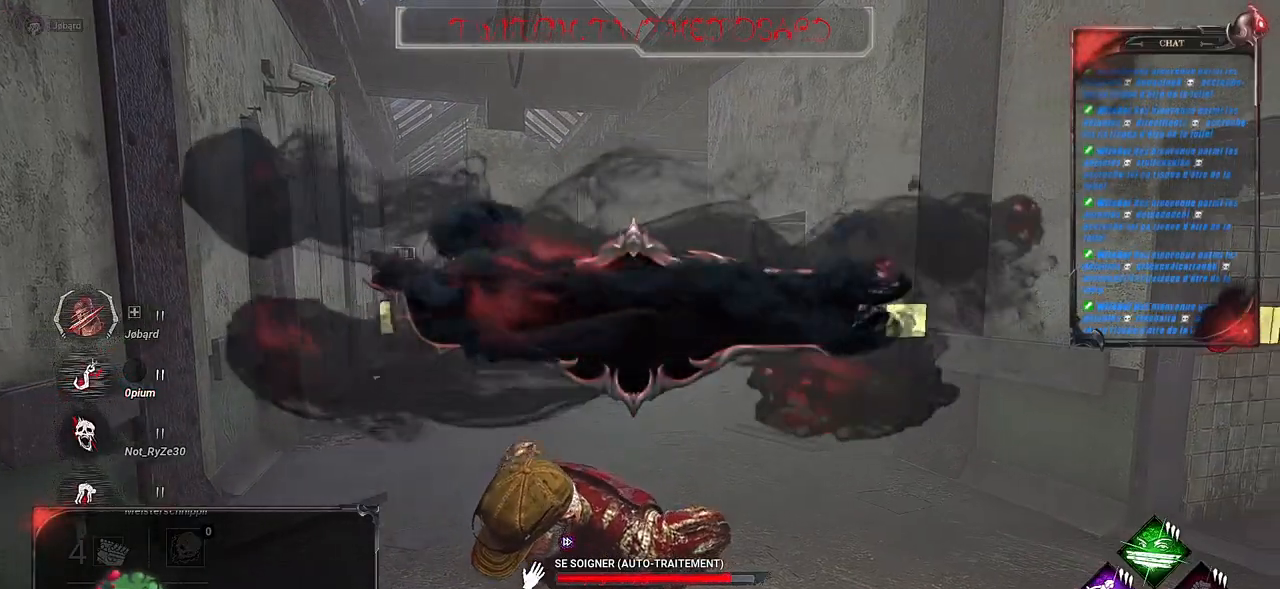
{"keys": [], "mouse": ["left"], "events": []}
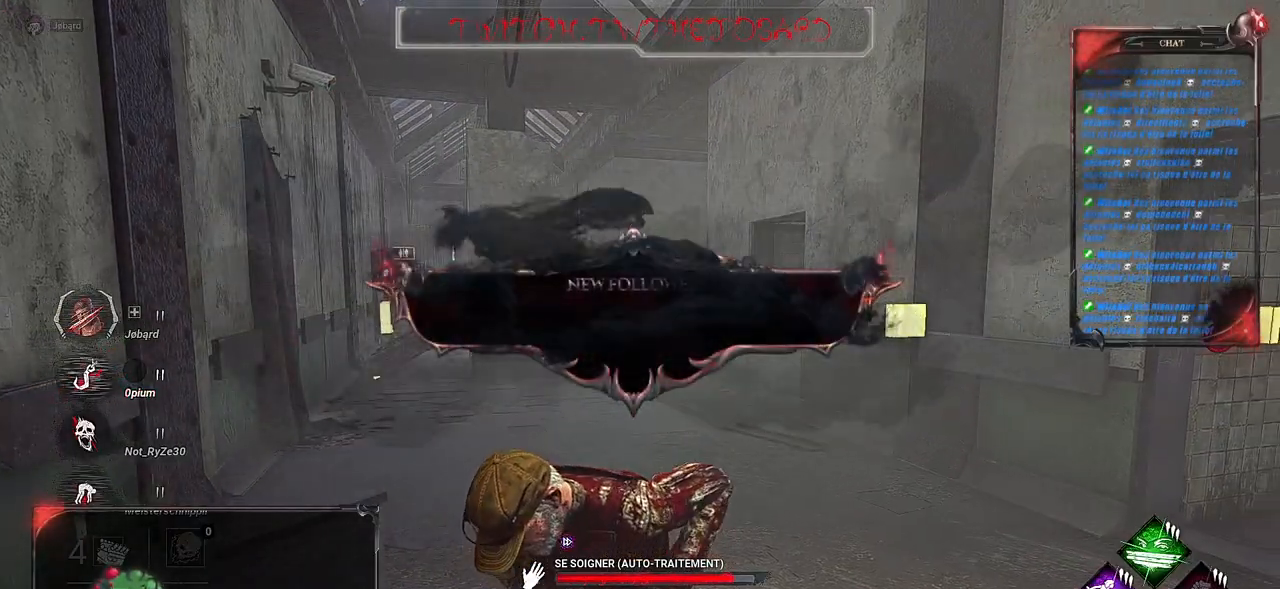
{"keys": [], "mouse": ["left"], "events": []}
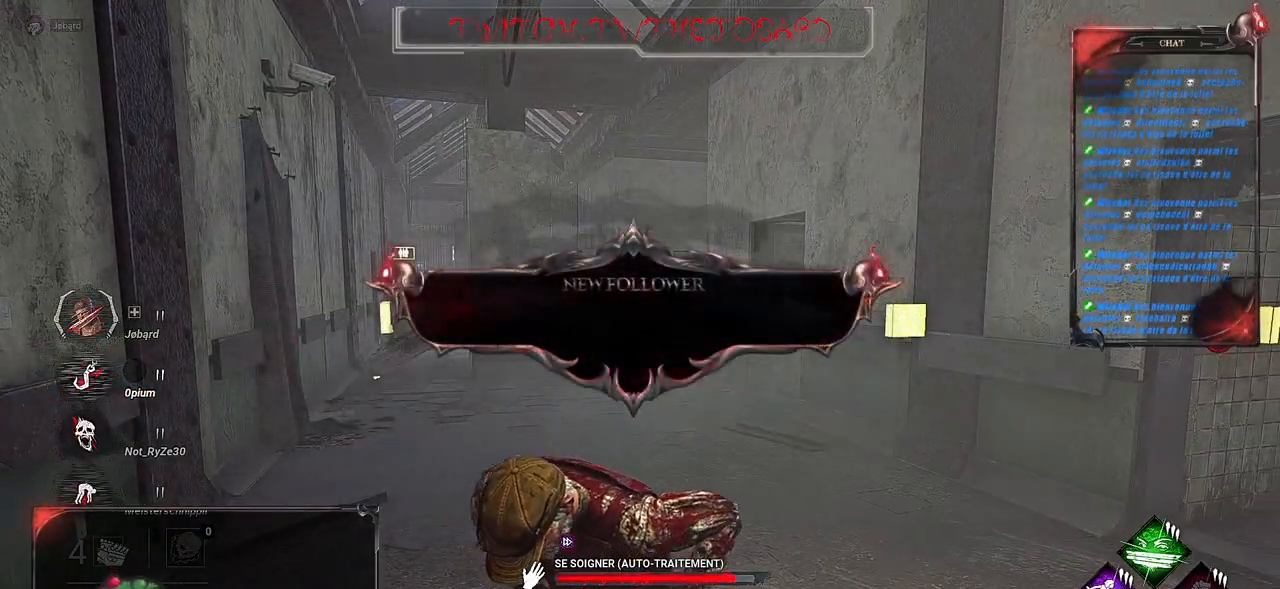
{"keys": [], "mouse": ["left"], "events": []}
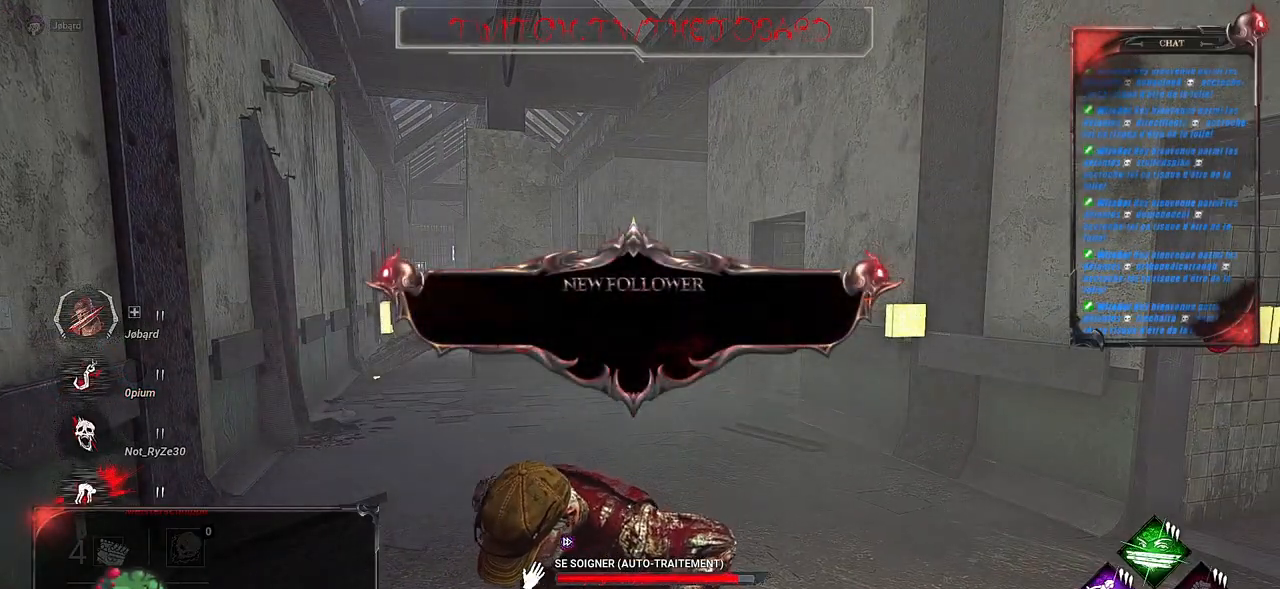
{"keys": [], "mouse": ["left"], "events": []}
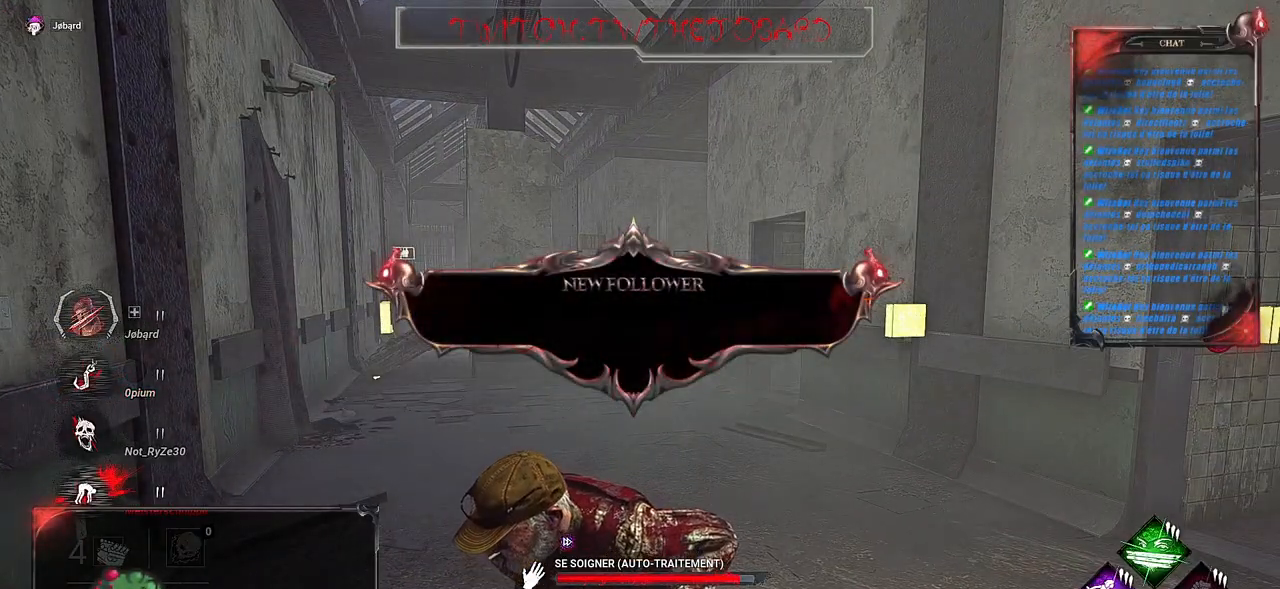
{"keys": [], "mouse": ["left"], "events": []}
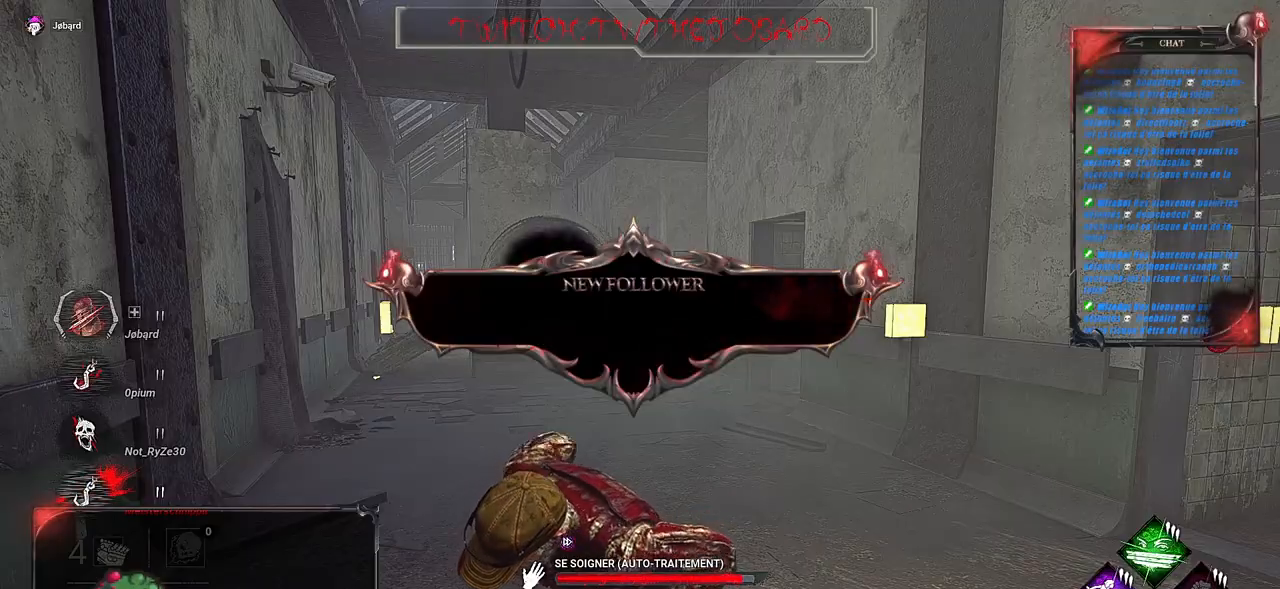
{"keys": [], "mouse": ["left"], "events": []}
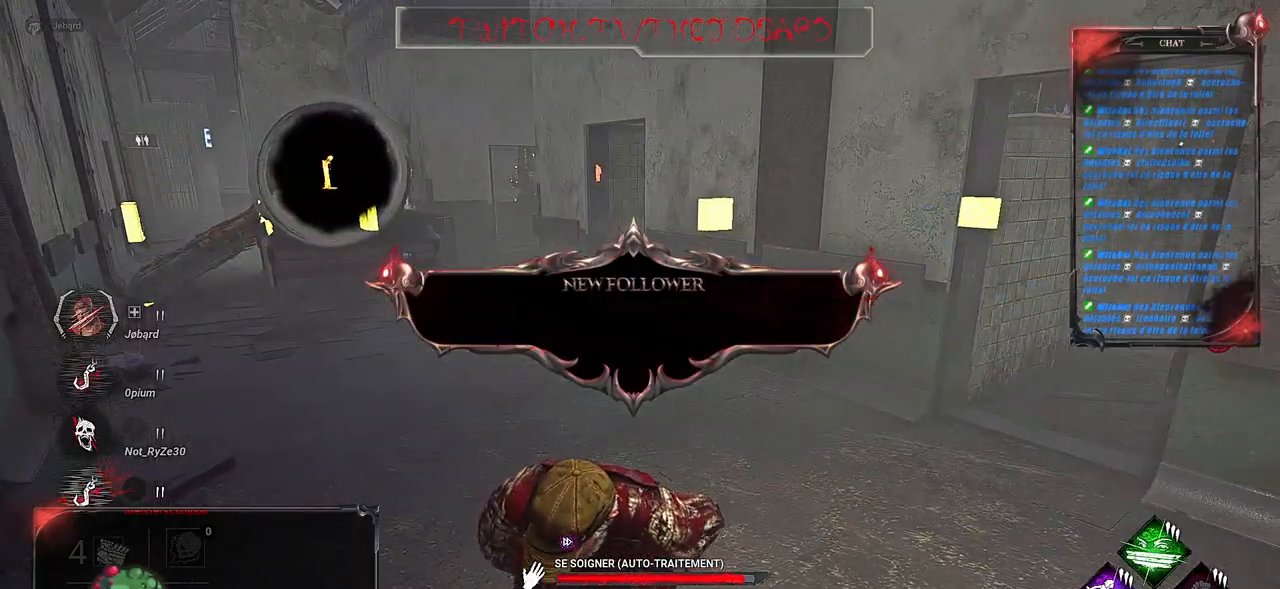
{"keys": [], "mouse": ["left"], "events": []}
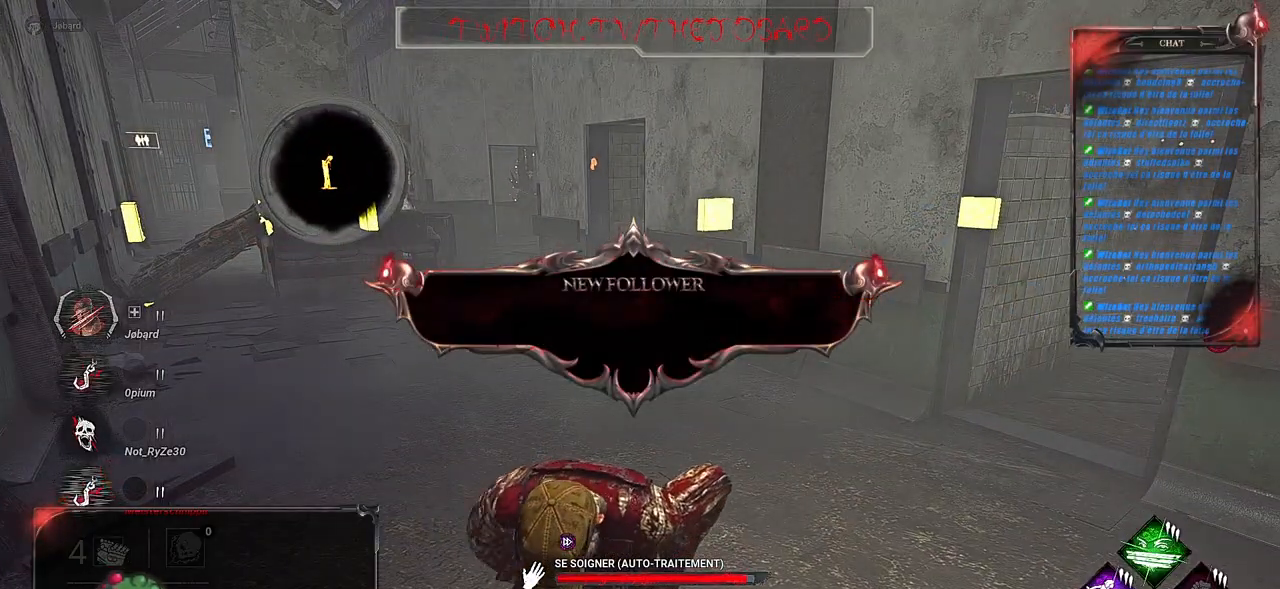
{"keys": [], "mouse": ["left"], "events": []}
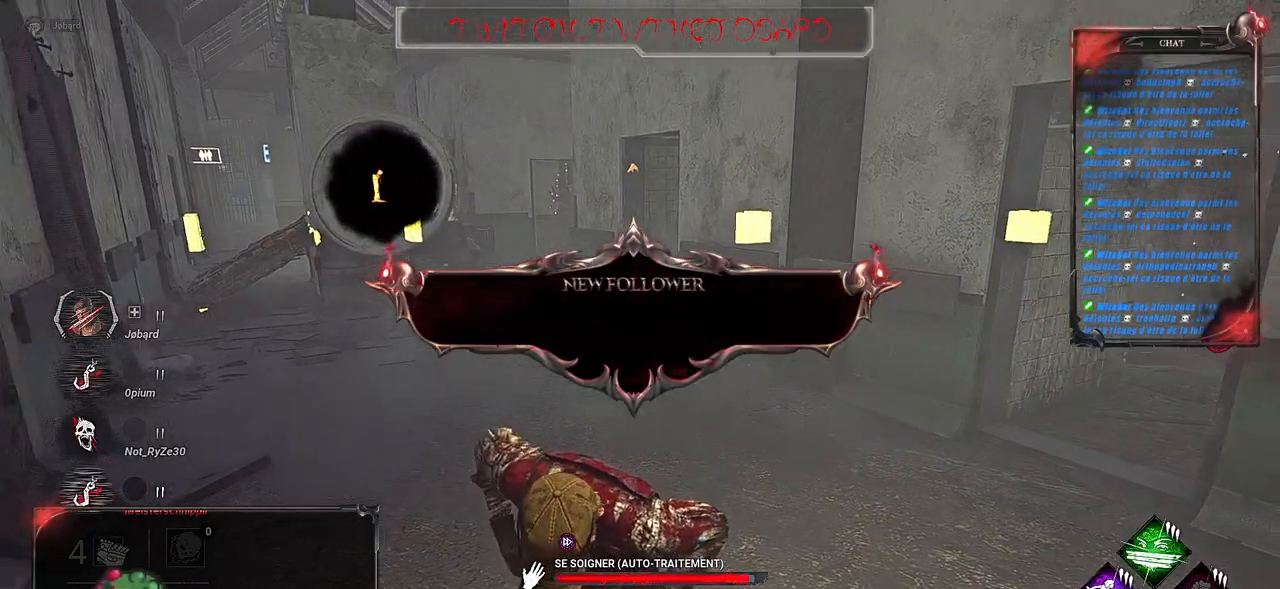
{"keys": [], "mouse": ["left"], "events": []}
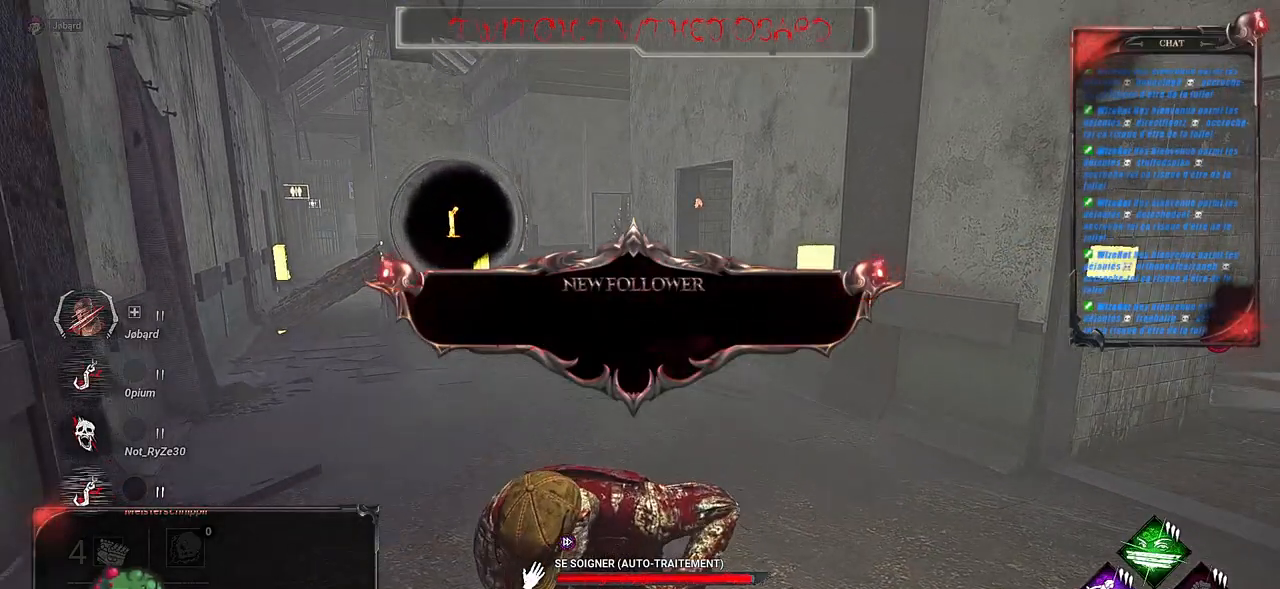
{"keys": [], "mouse": ["left"], "events": []}